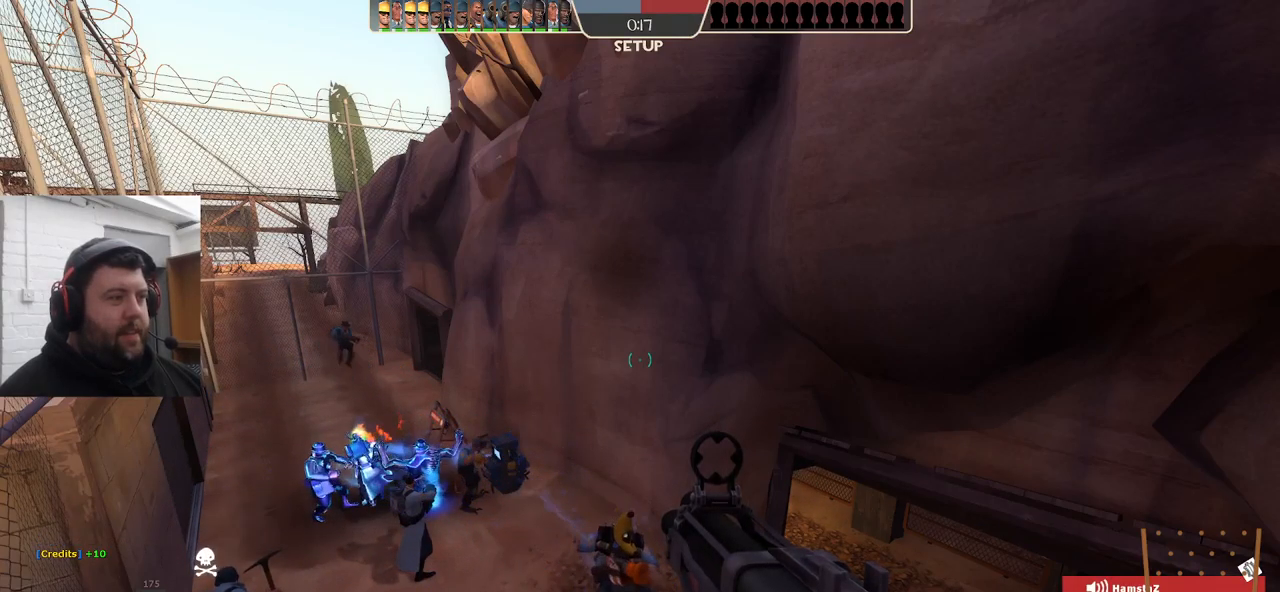
Gameplay with a controller (PlayStation layout); each line is a JSON object with the inputs held at the frame after it. "events" lists button and stick changes between this image and that frame as [ms after this image, input, new state], when the widget could be followed in between. Not read: SELECT.
{"buttons": [], "left_stick": "center", "right_stick": "center", "events": [[383, "right_stick", "left"], [433, "right_stick", "center"]]}
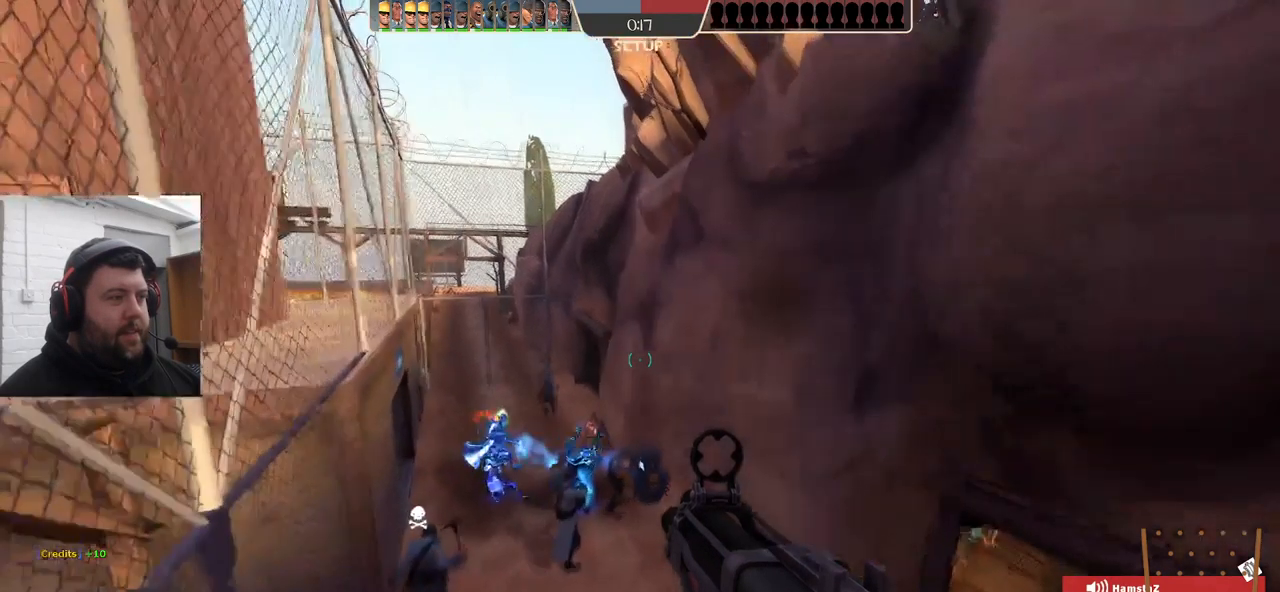
{"buttons": [], "left_stick": "center", "right_stick": "center", "events": []}
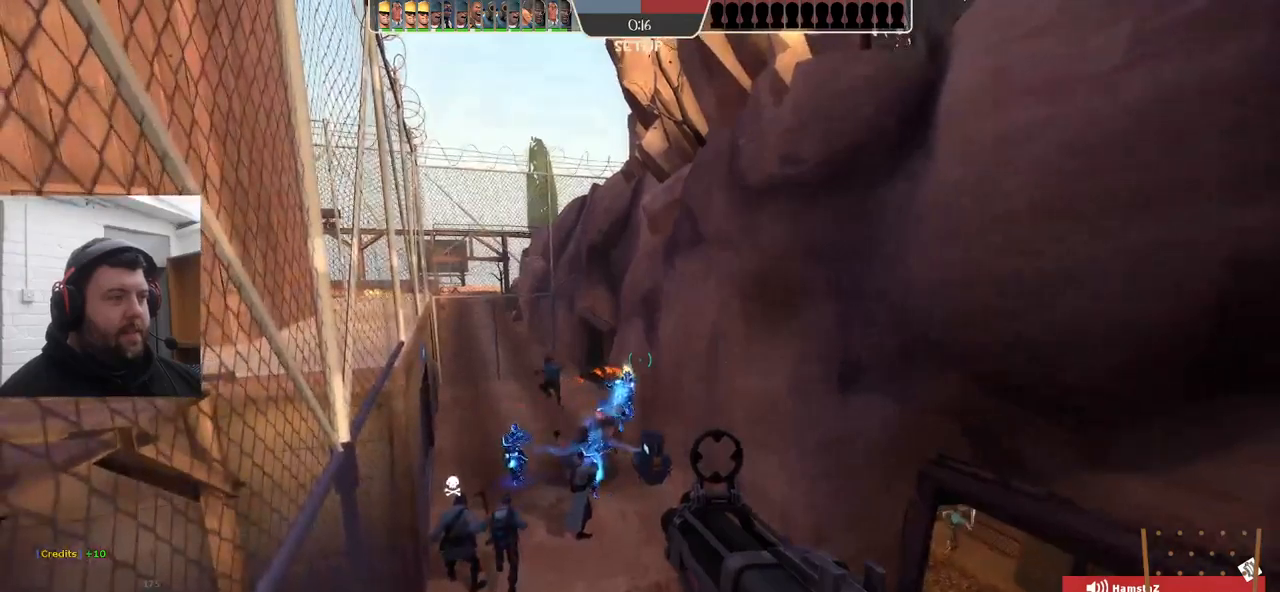
{"buttons": ["TRIANGLE"], "left_stick": "up", "right_stick": "center", "events": [[167, "left_stick", "up"], [450, "TRIANGLE", "down"]]}
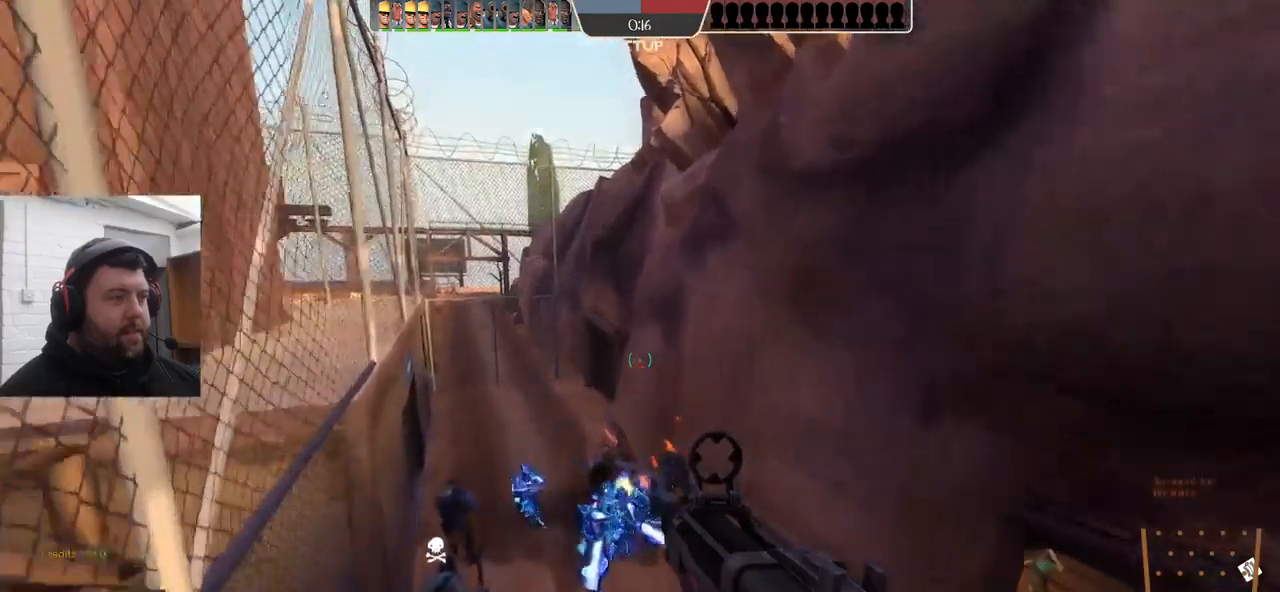
{"buttons": ["TRIANGLE"], "left_stick": "up", "right_stick": "center", "events": []}
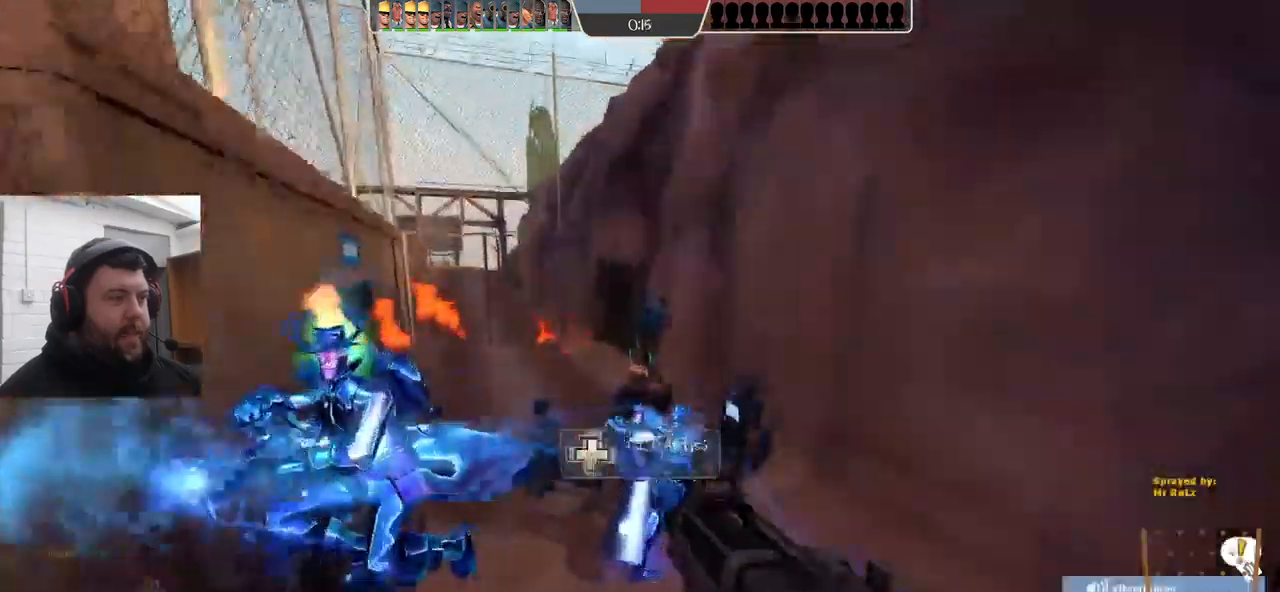
{"buttons": ["TRIANGLE"], "left_stick": "up", "right_stick": "center", "events": []}
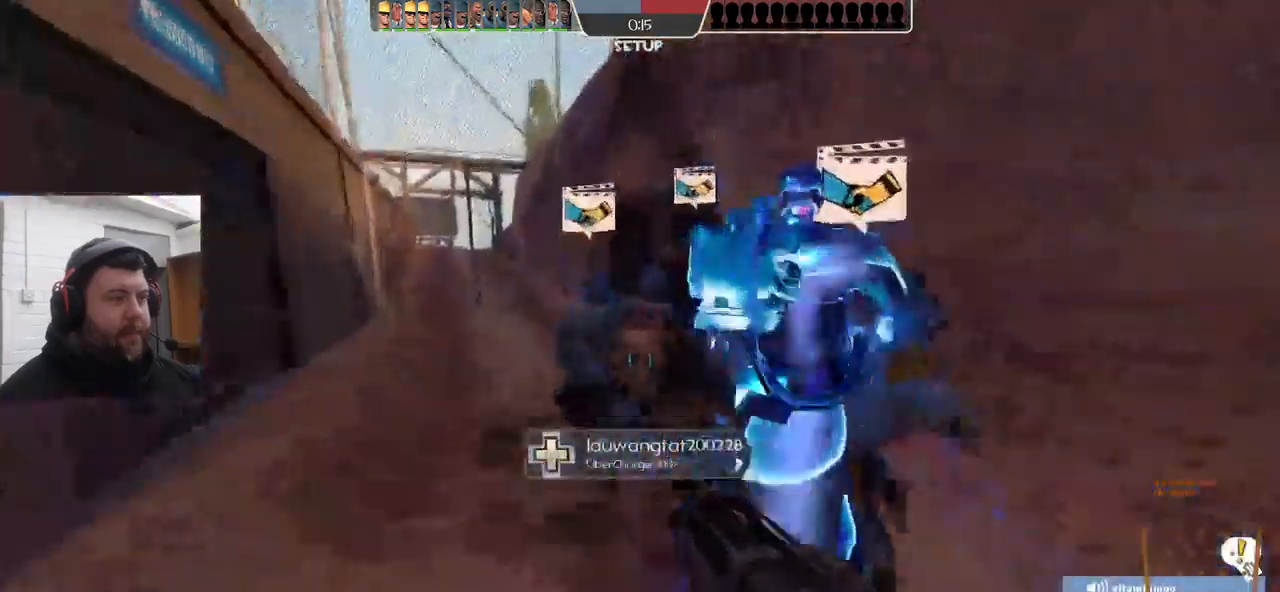
{"buttons": ["TRIANGLE"], "left_stick": "up", "right_stick": "center", "events": []}
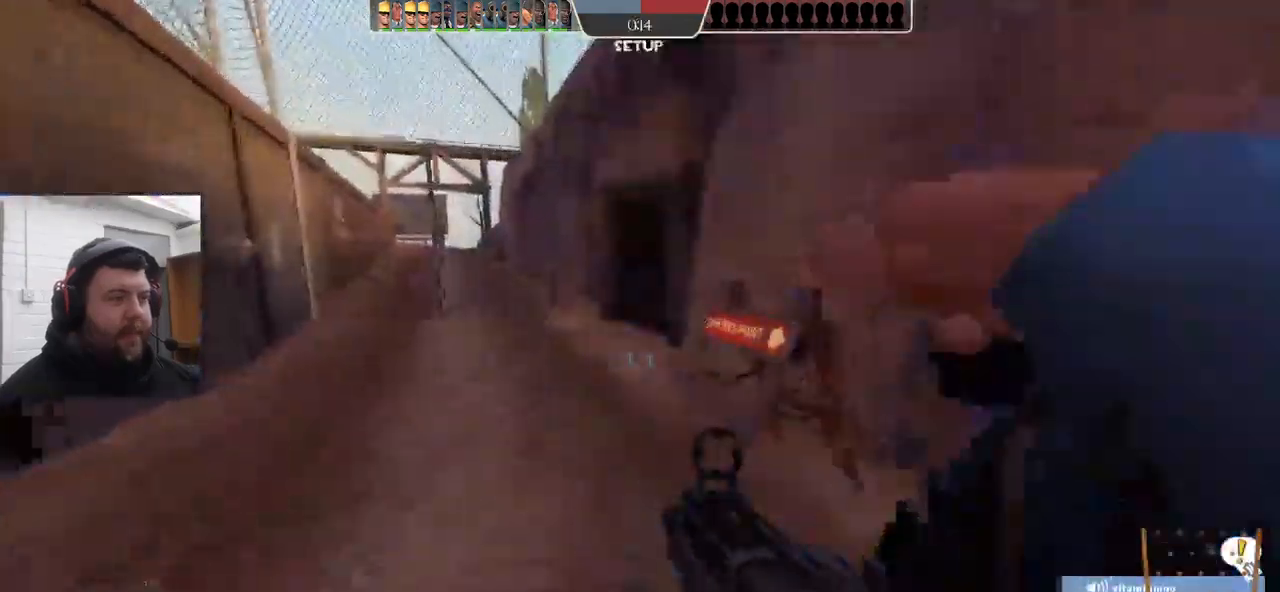
{"buttons": ["TRIANGLE"], "left_stick": "up-right", "right_stick": "center", "events": [[317, "left_stick", "up-right"]]}
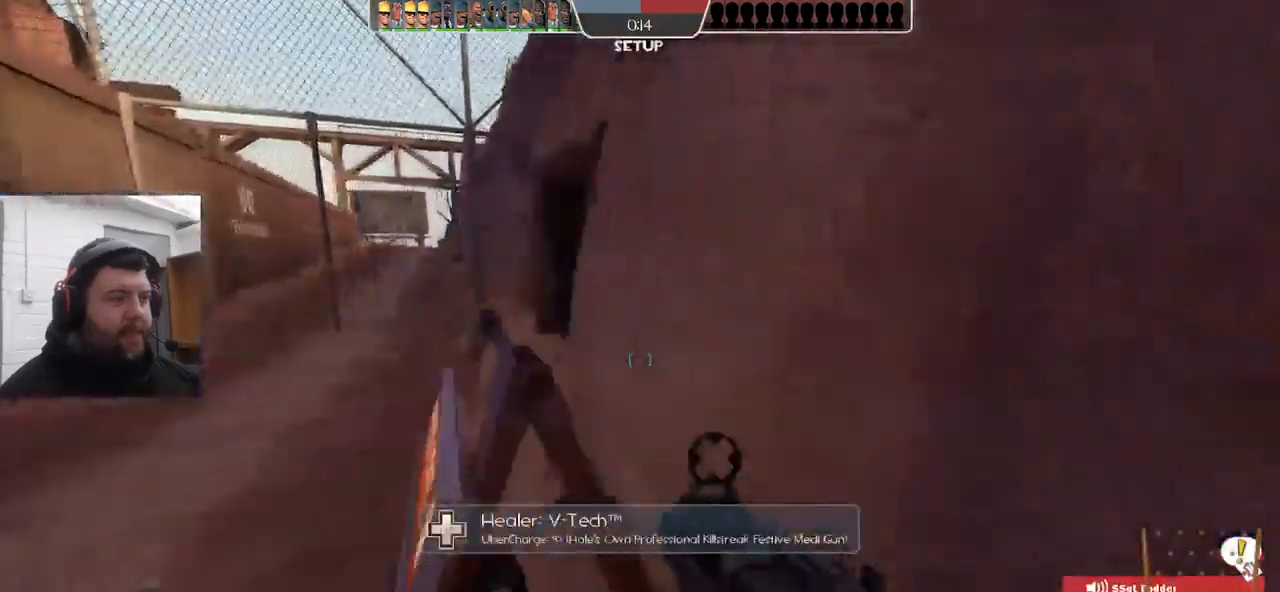
{"buttons": [], "left_stick": "center", "right_stick": "left", "events": [[67, "left_stick", "center"], [200, "TRIANGLE", "up"], [334, "right_stick", "left"]]}
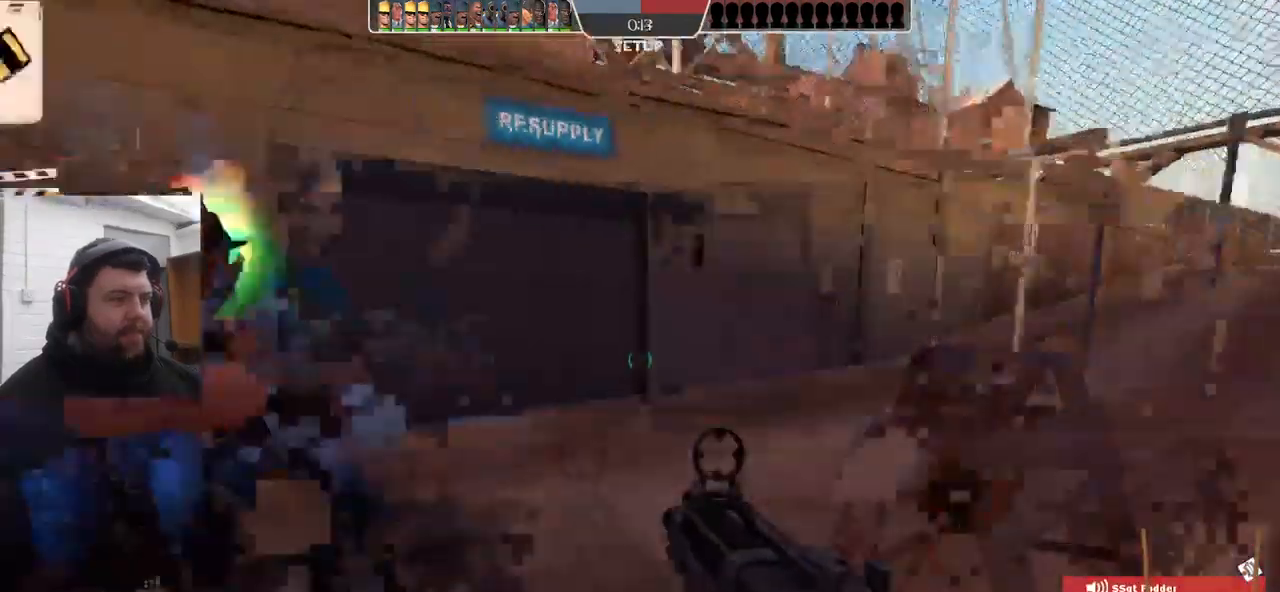
{"buttons": [], "left_stick": "down-right", "right_stick": "left", "events": [[17, "left_stick", "up"], [400, "left_stick", "right"], [467, "left_stick", "down-right"]]}
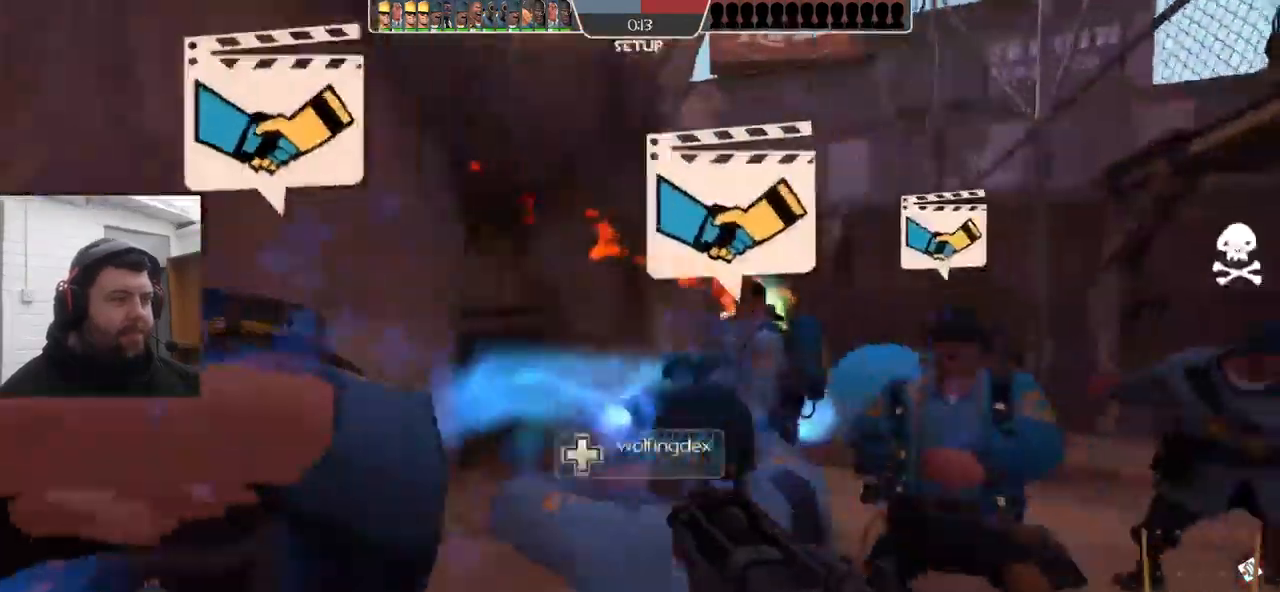
{"buttons": ["TRIANGLE"], "left_stick": "down", "right_stick": "left", "events": [[284, "TRIANGLE", "down"], [384, "left_stick", "down"]]}
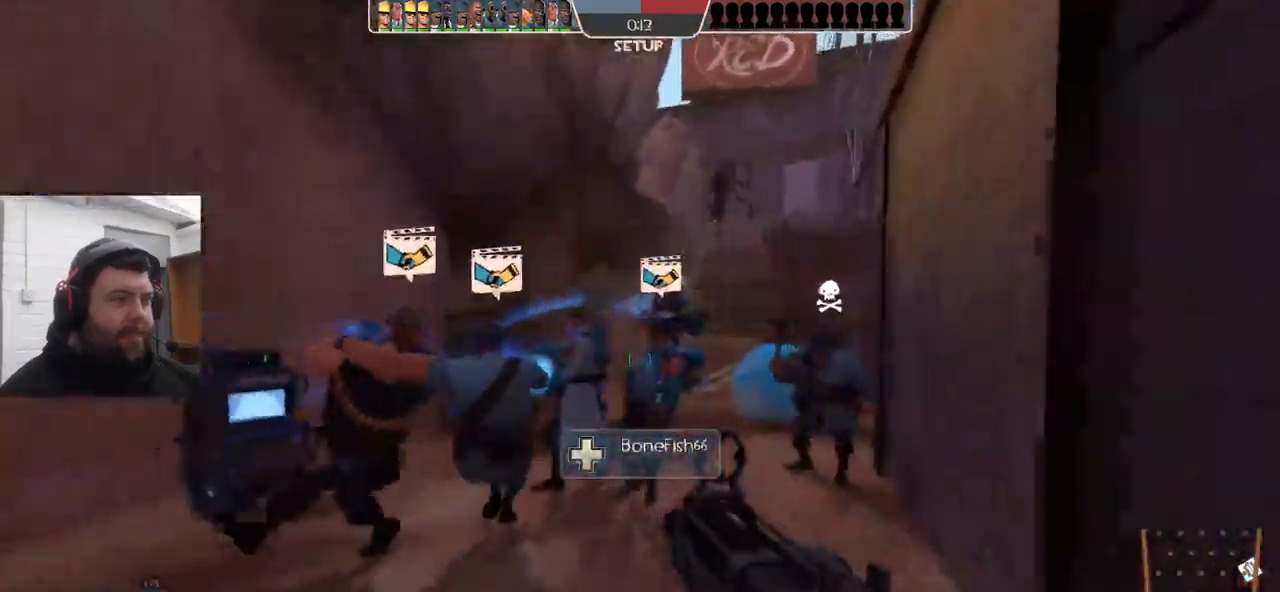
{"buttons": ["TRIANGLE"], "left_stick": "up", "right_stick": "left", "events": [[34, "left_stick", "center"], [100, "left_stick", "left"], [184, "left_stick", "up"]]}
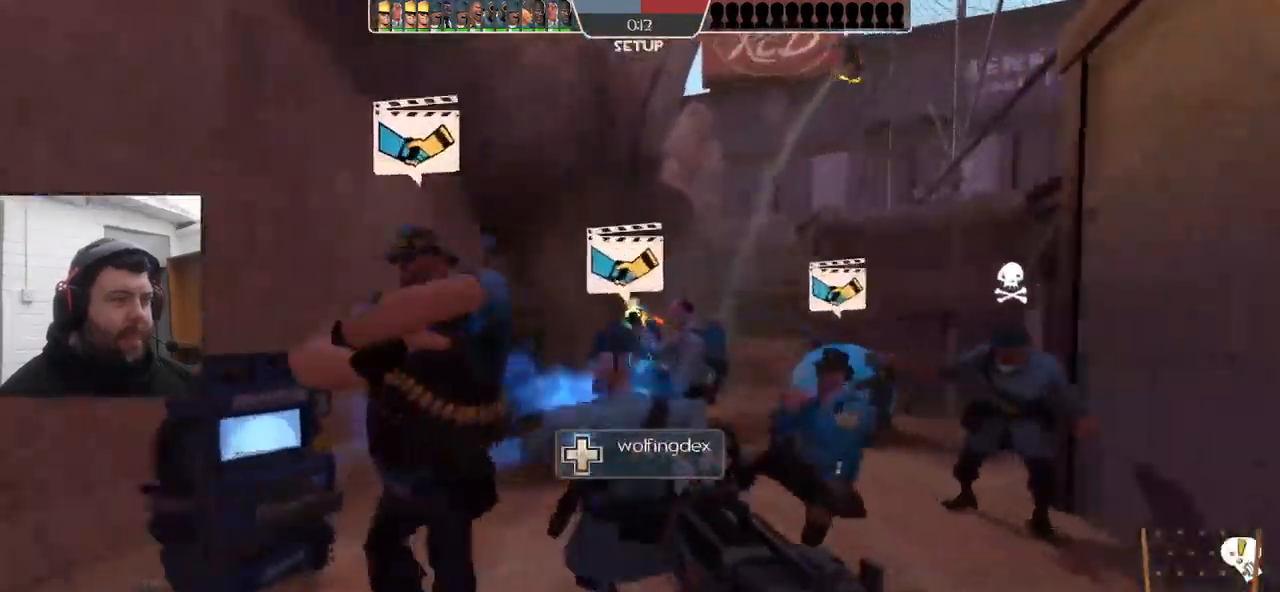
{"buttons": ["TRIANGLE"], "left_stick": "up", "right_stick": "center", "events": [[283, "right_stick", "center"]]}
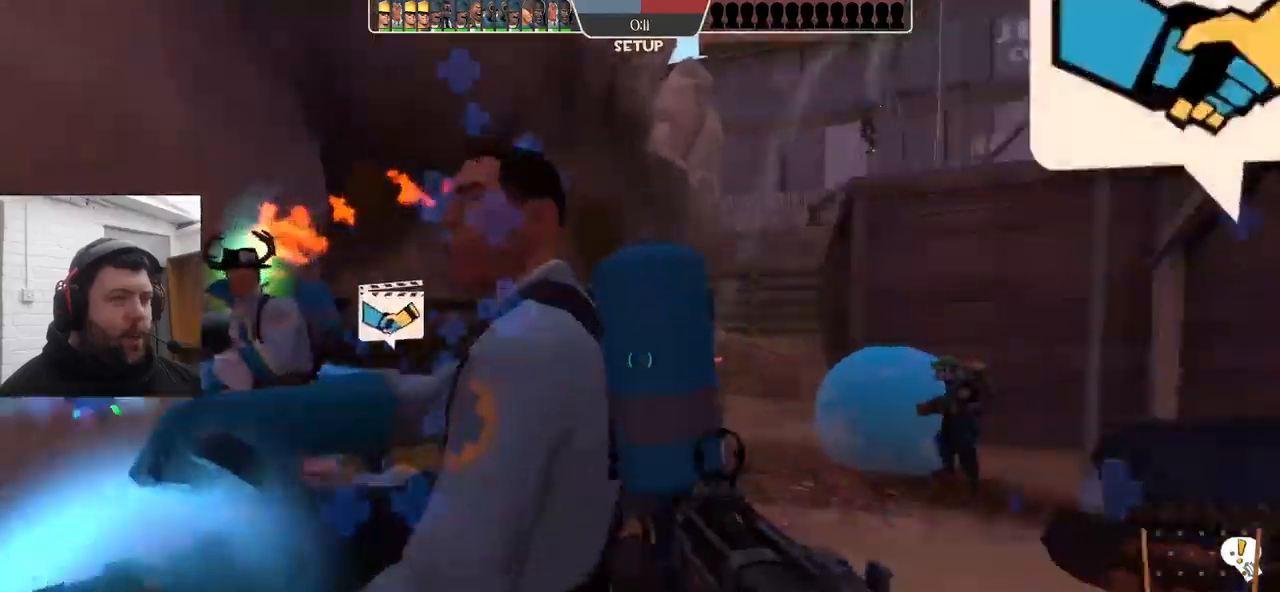
{"buttons": ["TRIANGLE"], "left_stick": "up", "right_stick": "center", "events": []}
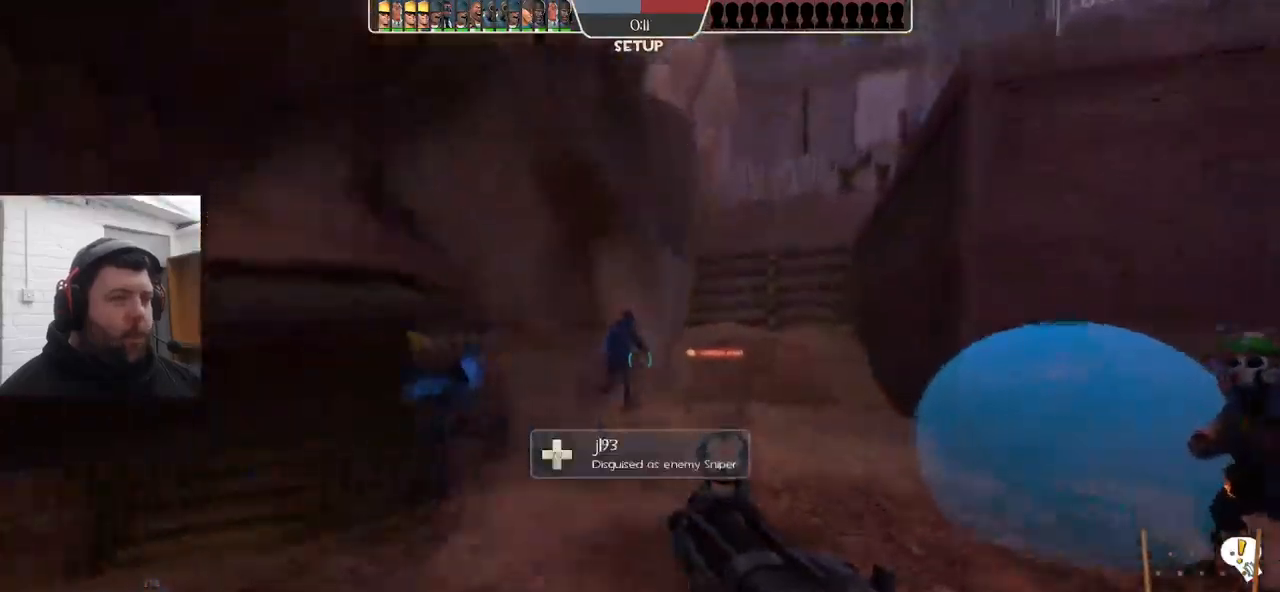
{"buttons": ["TRIANGLE"], "left_stick": "up", "right_stick": "center", "events": []}
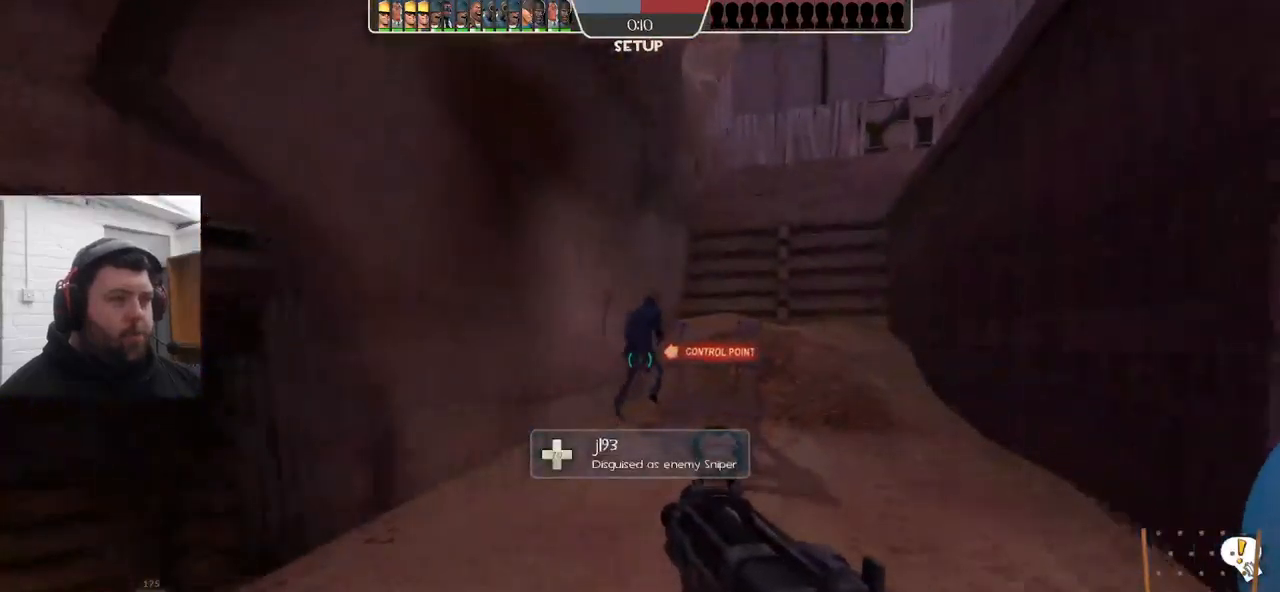
{"buttons": [], "left_stick": "up", "right_stick": "left", "events": [[200, "TRIANGLE", "up"], [316, "right_stick", "left"]]}
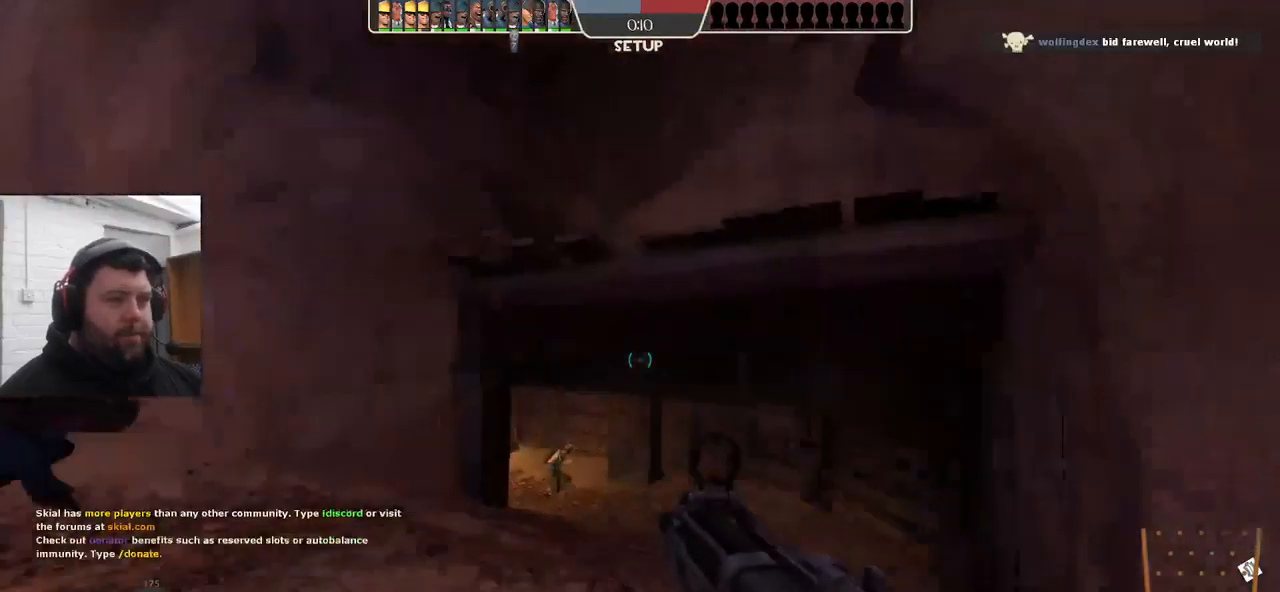
{"buttons": [], "left_stick": "up", "right_stick": "center", "events": [[33, "right_stick", "center"]]}
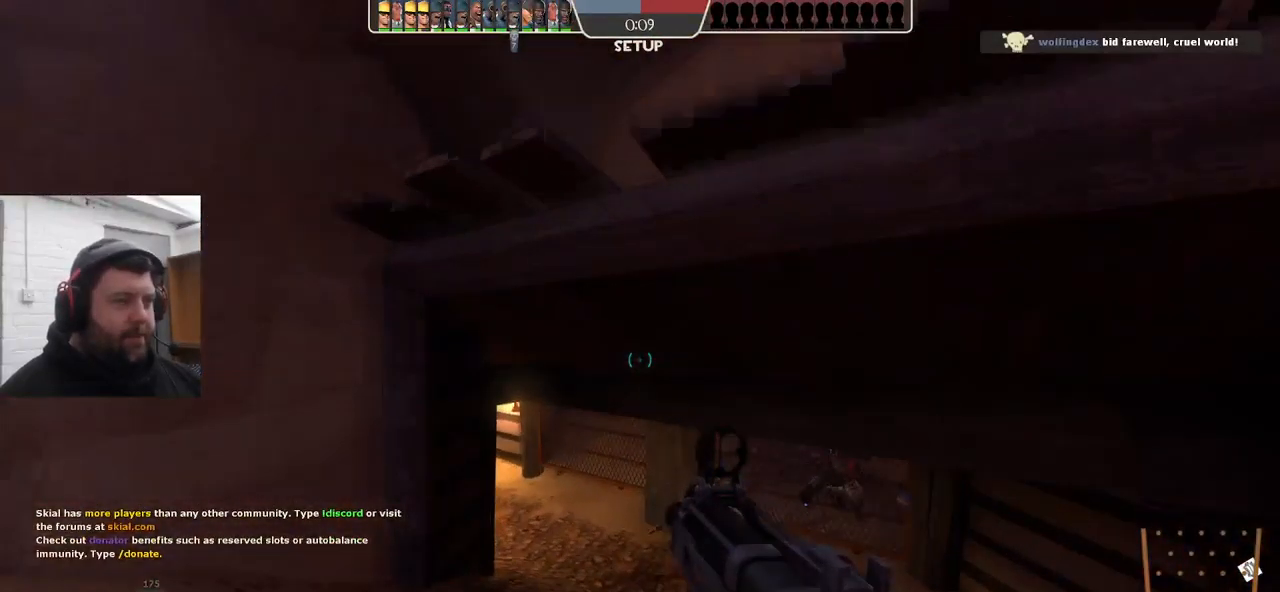
{"buttons": [], "left_stick": "up", "right_stick": "center", "events": [[300, "right_stick", "right"], [366, "right_stick", "center"]]}
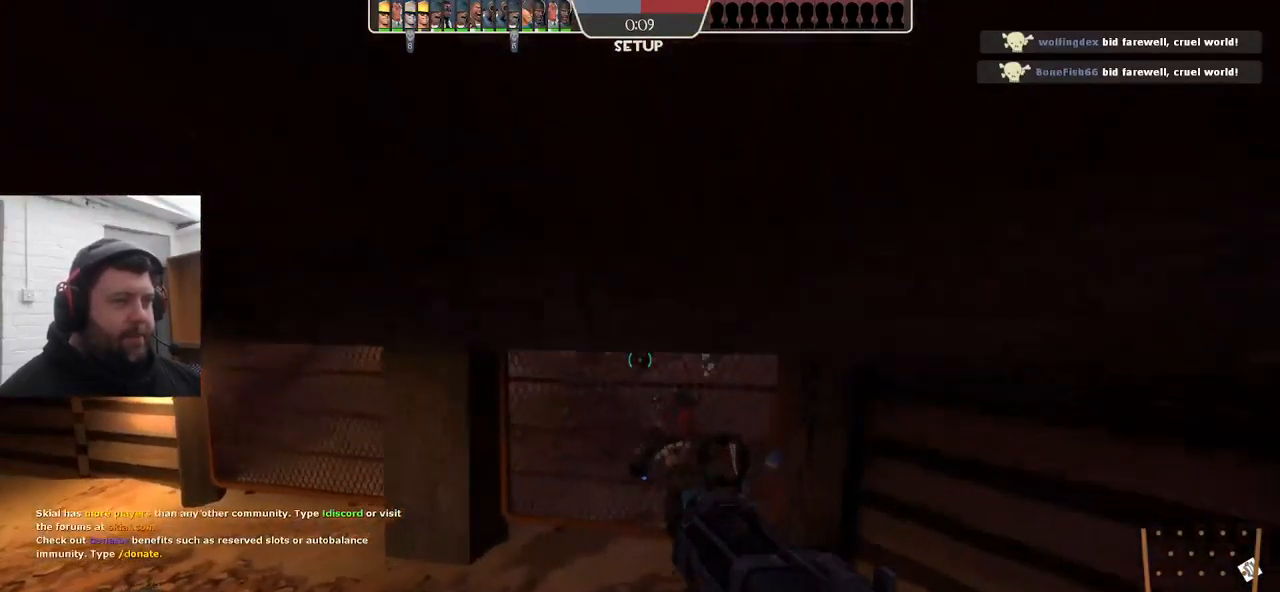
{"buttons": [], "left_stick": "up", "right_stick": "center", "events": []}
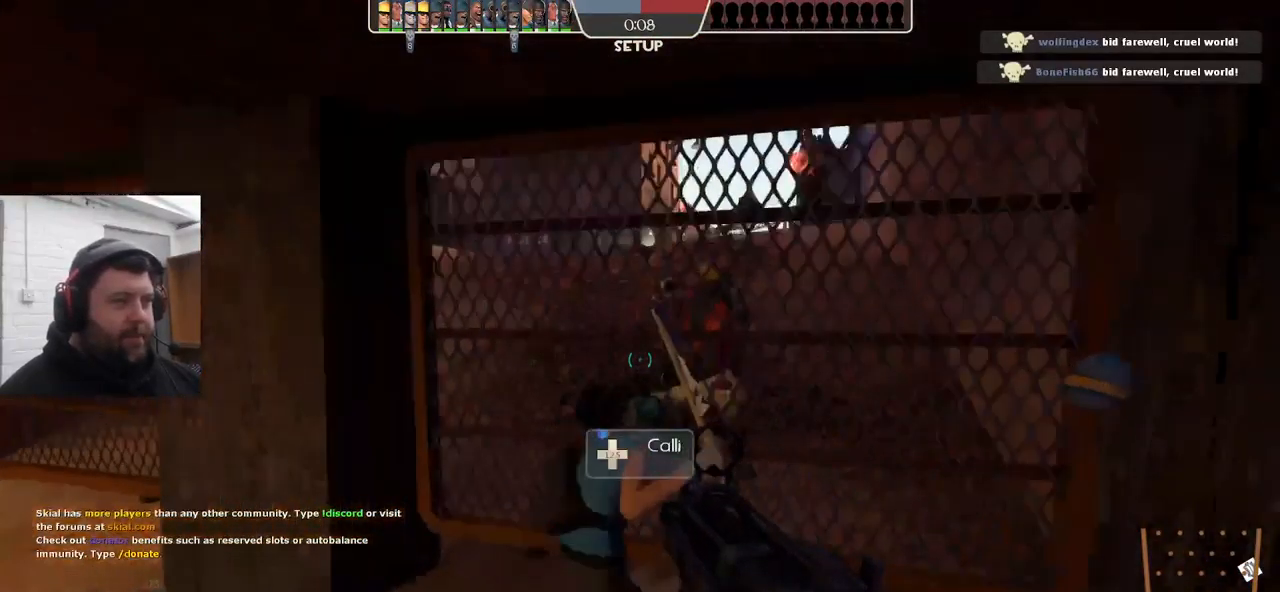
{"buttons": ["CIRCLE"], "left_stick": "center", "right_stick": "center", "events": [[100, "right_stick", "down"], [200, "left_stick", "center"], [216, "right_stick", "center"], [333, "CIRCLE", "down"]]}
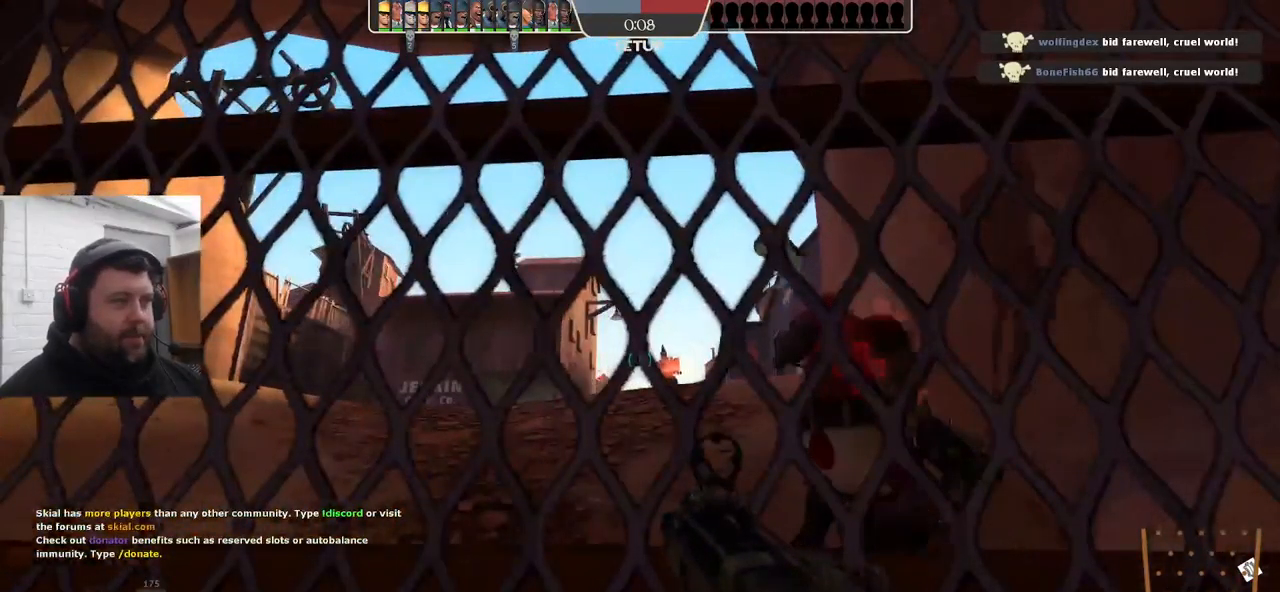
{"buttons": ["CIRCLE"], "left_stick": "center", "right_stick": "center", "events": []}
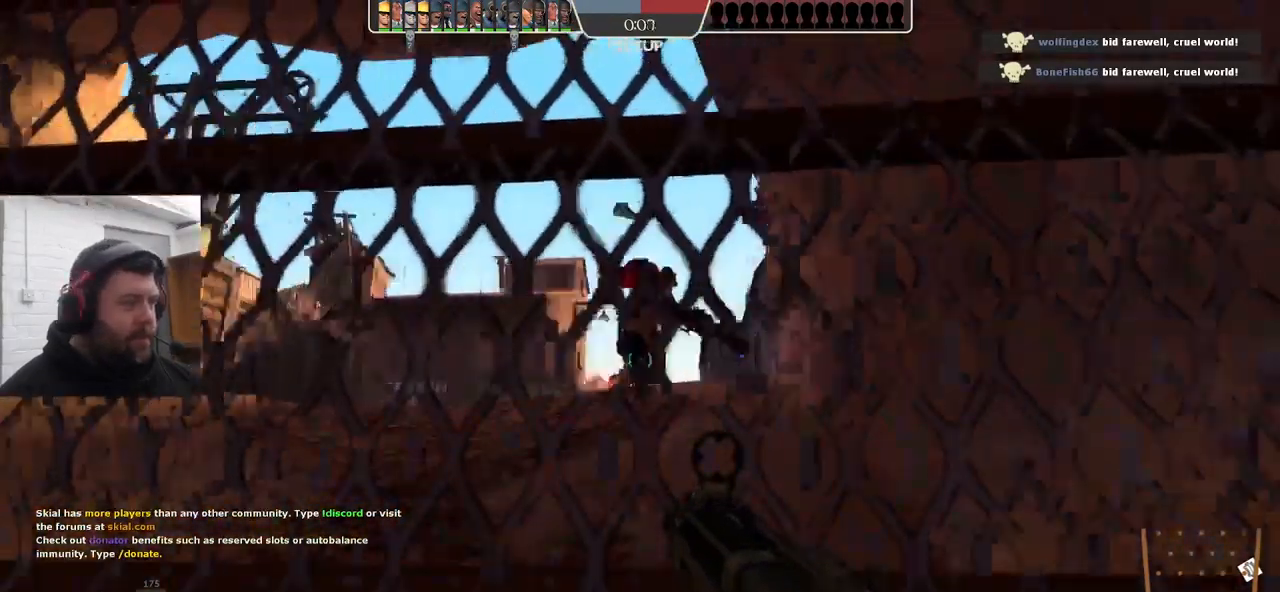
{"buttons": [], "left_stick": "center", "right_stick": "center", "events": [[16, "CIRCLE", "up"]]}
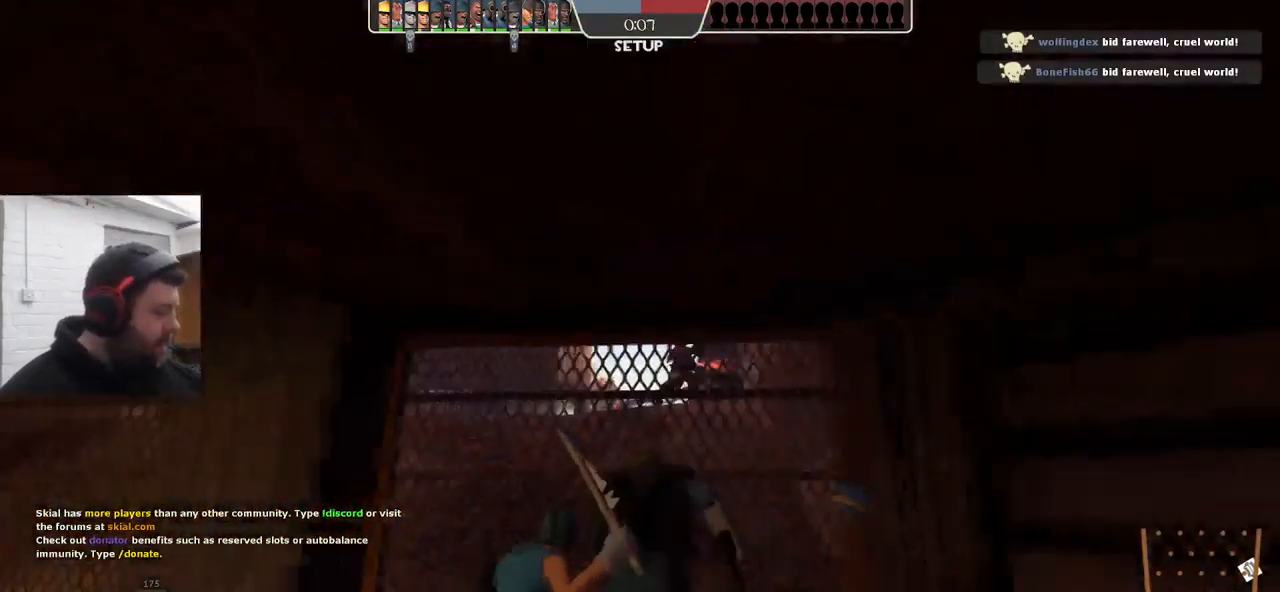
{"buttons": [], "left_stick": "center", "right_stick": "center", "events": []}
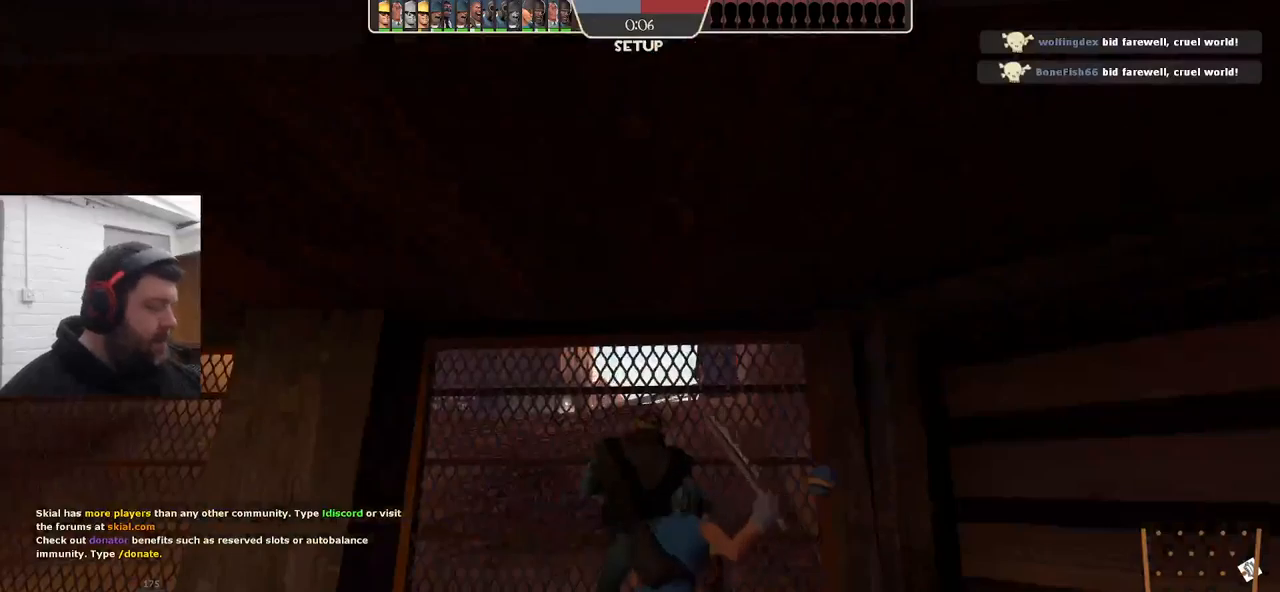
{"buttons": [], "left_stick": "center", "right_stick": "center", "events": []}
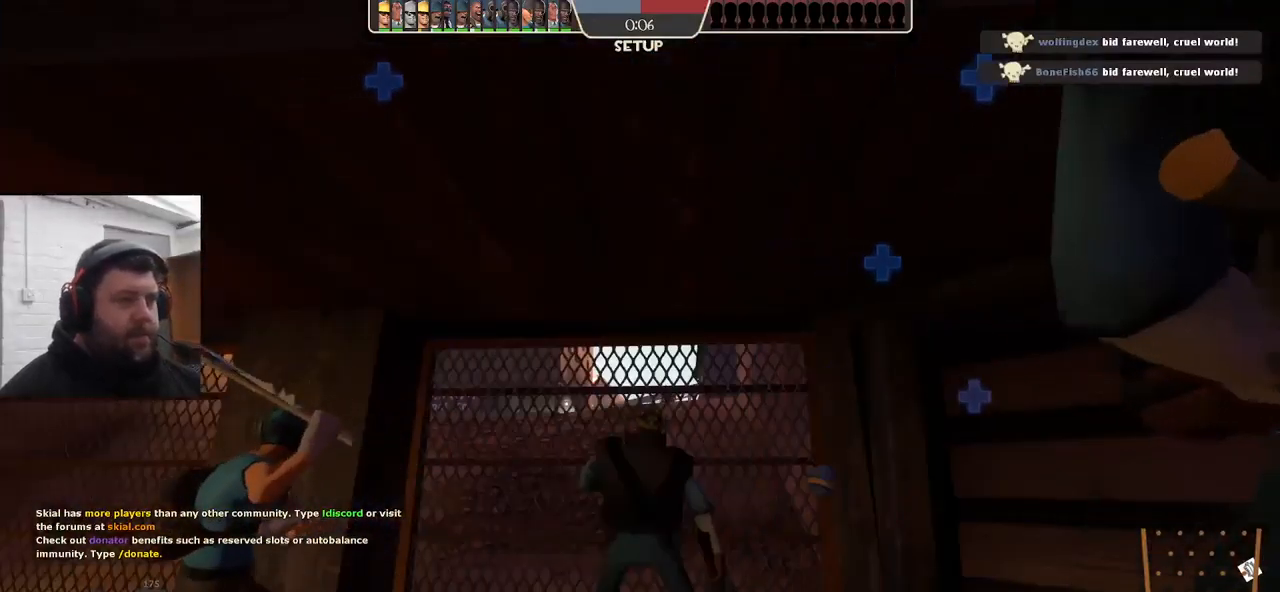
{"buttons": [], "left_stick": "center", "right_stick": "center", "events": []}
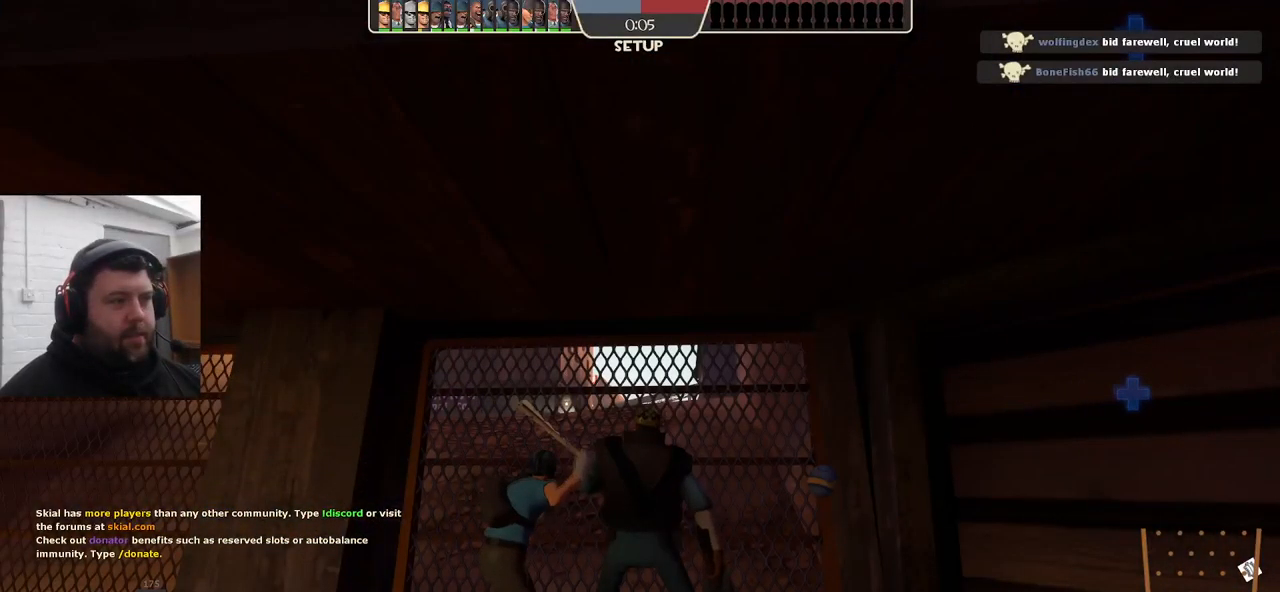
{"buttons": [], "left_stick": "down-left", "right_stick": "center", "events": [[367, "left_stick", "down-left"]]}
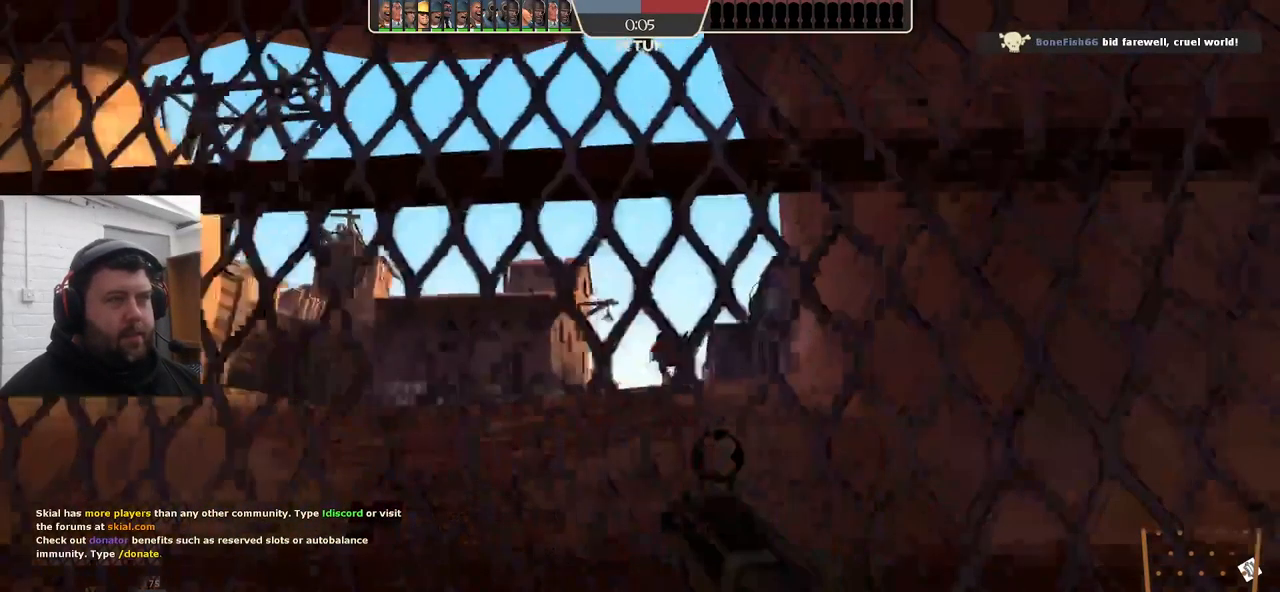
{"buttons": [], "left_stick": "up-left", "right_stick": "center", "events": [[250, "left_stick", "left"], [333, "SQUARE", "down"], [417, "left_stick", "up-left"], [433, "SQUARE", "up"]]}
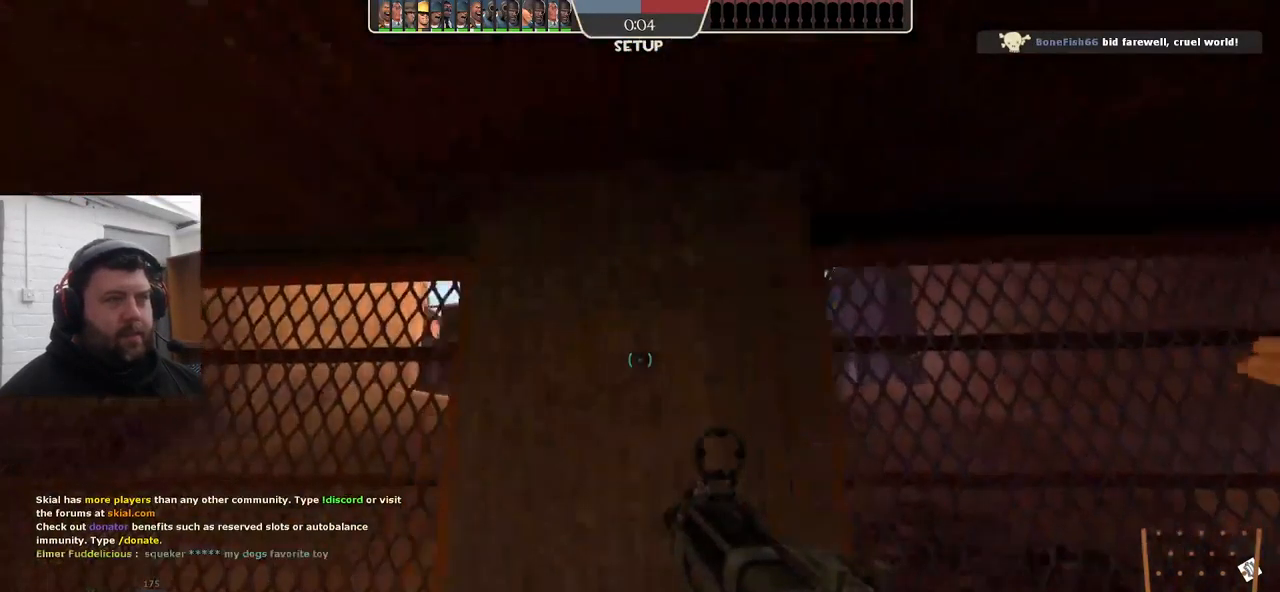
{"buttons": [], "left_stick": "center", "right_stick": "center", "events": [[417, "left_stick", "center"]]}
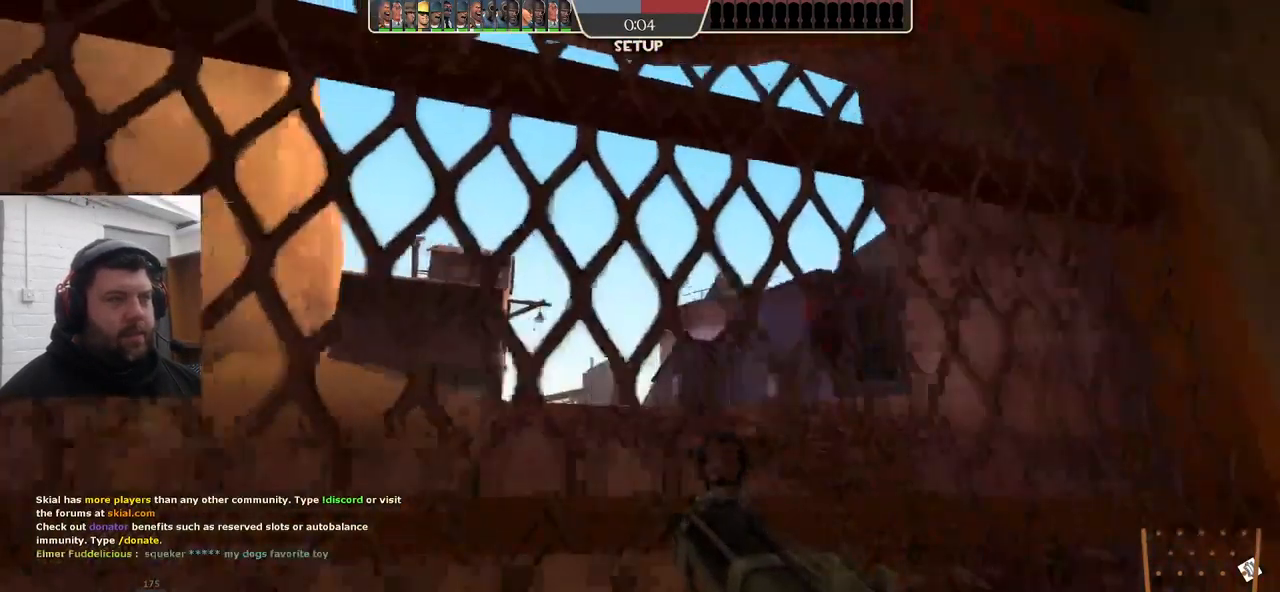
{"buttons": [], "left_stick": "down", "right_stick": "center", "events": [[217, "SQUARE", "down"], [283, "SQUARE", "up"], [300, "left_stick", "down"], [367, "SQUARE", "down"], [483, "SQUARE", "up"]]}
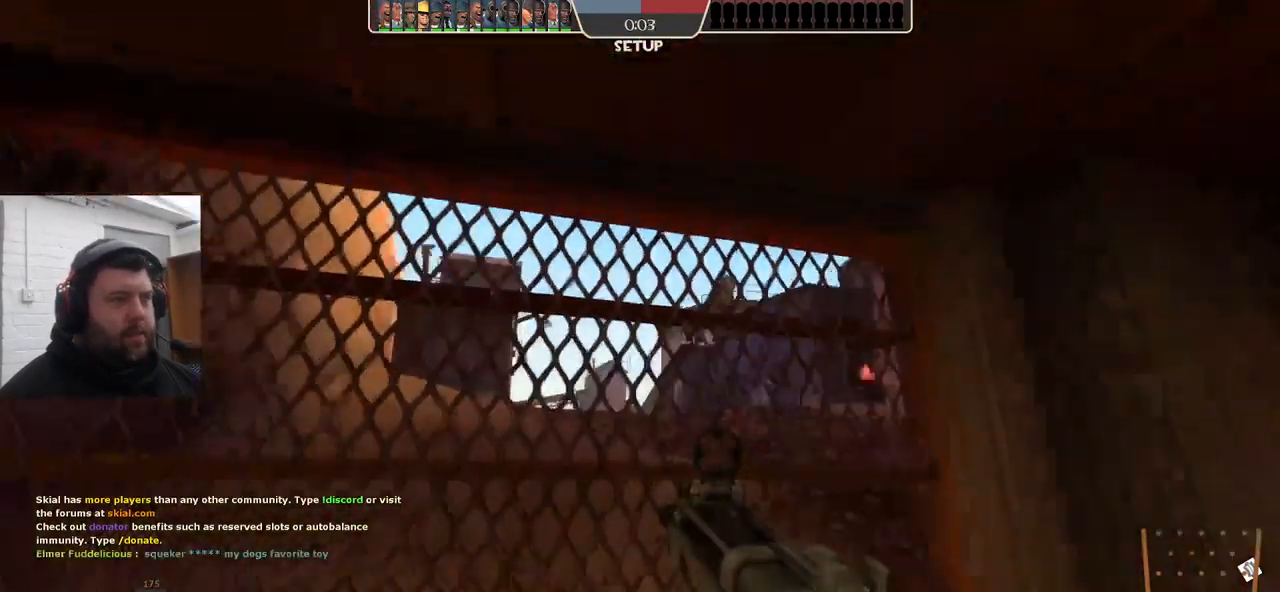
{"buttons": ["SQUARE"], "left_stick": "up", "right_stick": "center", "events": [[83, "SQUARE", "down"], [167, "left_stick", "center"], [200, "SQUARE", "up"], [333, "left_stick", "up"], [433, "SQUARE", "down"]]}
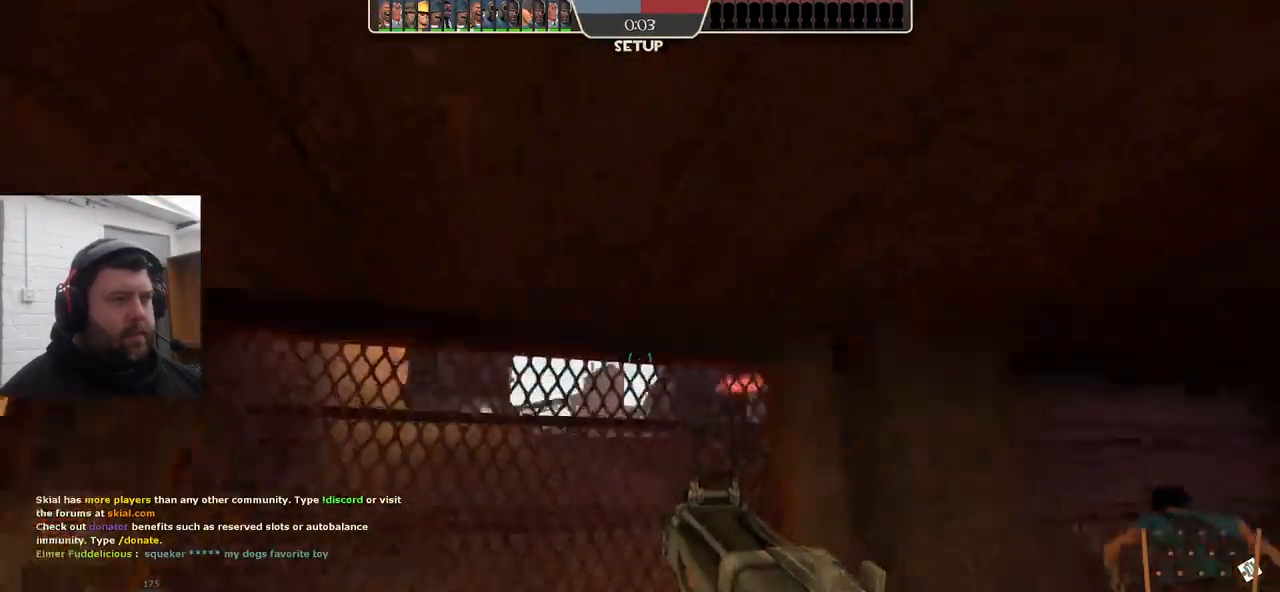
{"buttons": [], "left_stick": "right", "right_stick": "center", "events": [[67, "SQUARE", "up"], [150, "SQUARE", "down"], [150, "left_stick", "up-right"], [233, "SQUARE", "up"], [283, "left_stick", "right"], [317, "SQUARE", "down"], [400, "SQUARE", "up"]]}
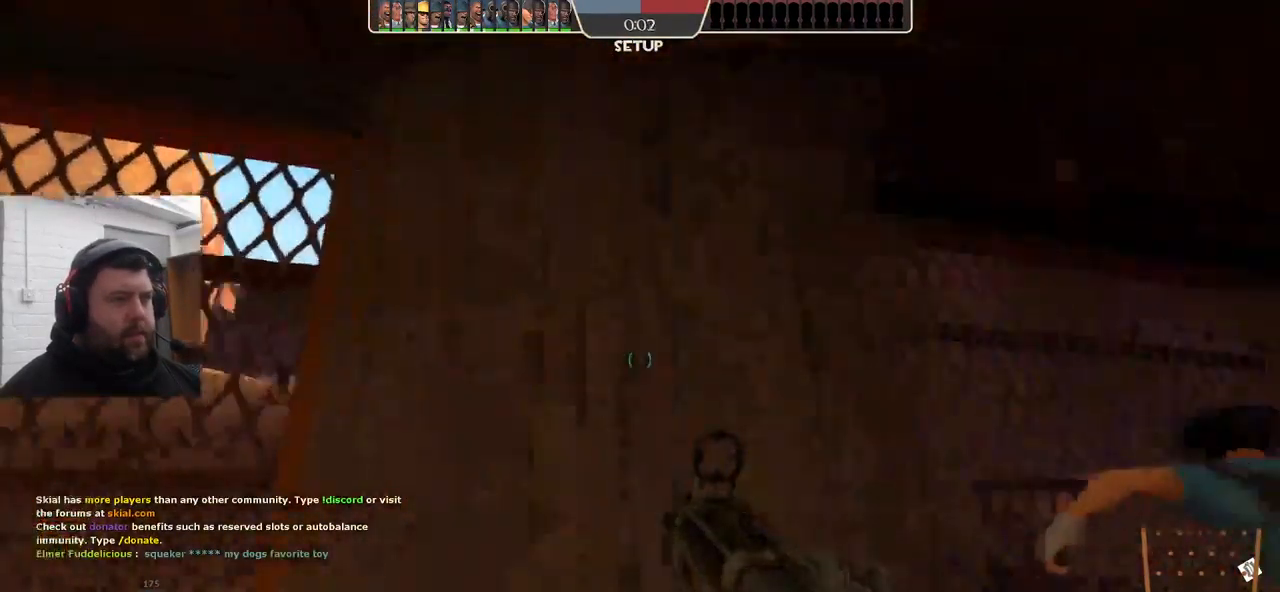
{"buttons": [], "left_stick": "right", "right_stick": "center", "events": [[233, "right_stick", "left"], [367, "right_stick", "center"]]}